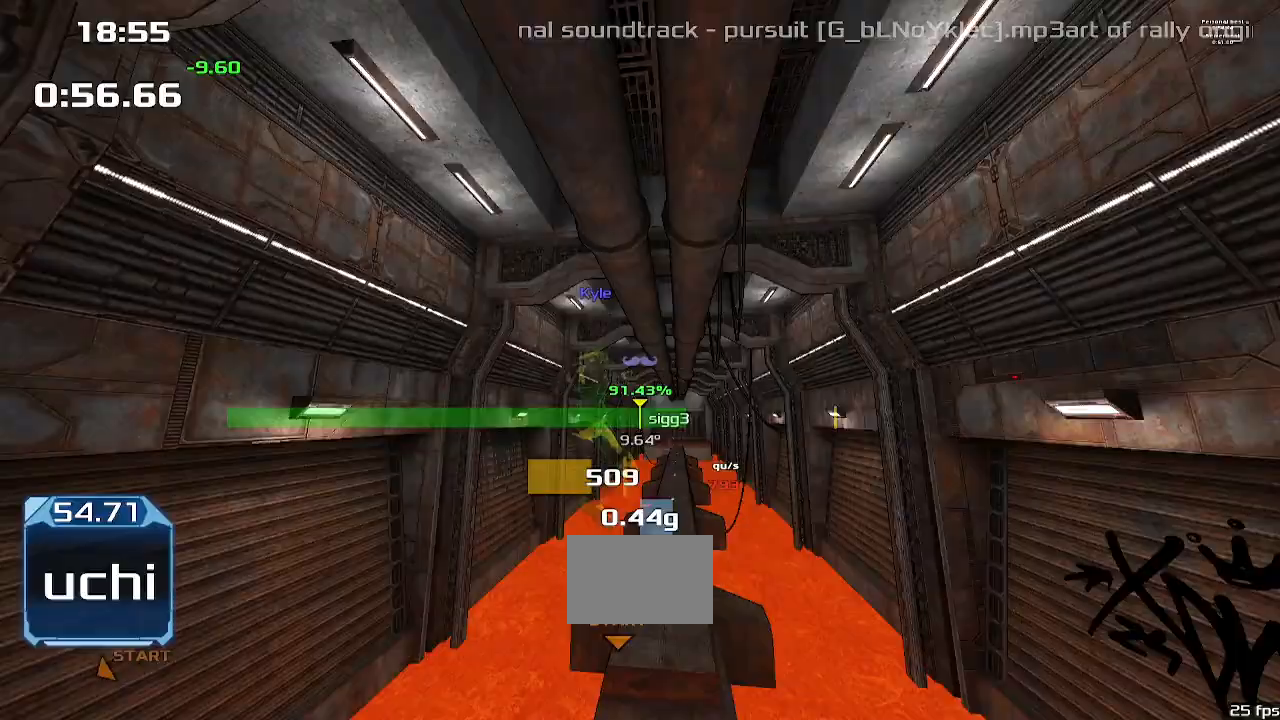
Gameplay with keyboard; each line is a JSON object with the keys held at the frame after it. "events" lists presses ("down") and releases ("up") of "down", "downshift", "left", "right", "up" and "upshift" between this image and that frame as [ms after this image, input, new state], when the widget could be followed in between. No other keys are recorded. Mouse input is not recorded. Key names are as the overlay labels them; some are game actions (e.g. jump) rather than physical keys.
{"keys": ["right", "up", "upshift"], "events": [[267, "right", "down"], [300, "left", "up"]]}
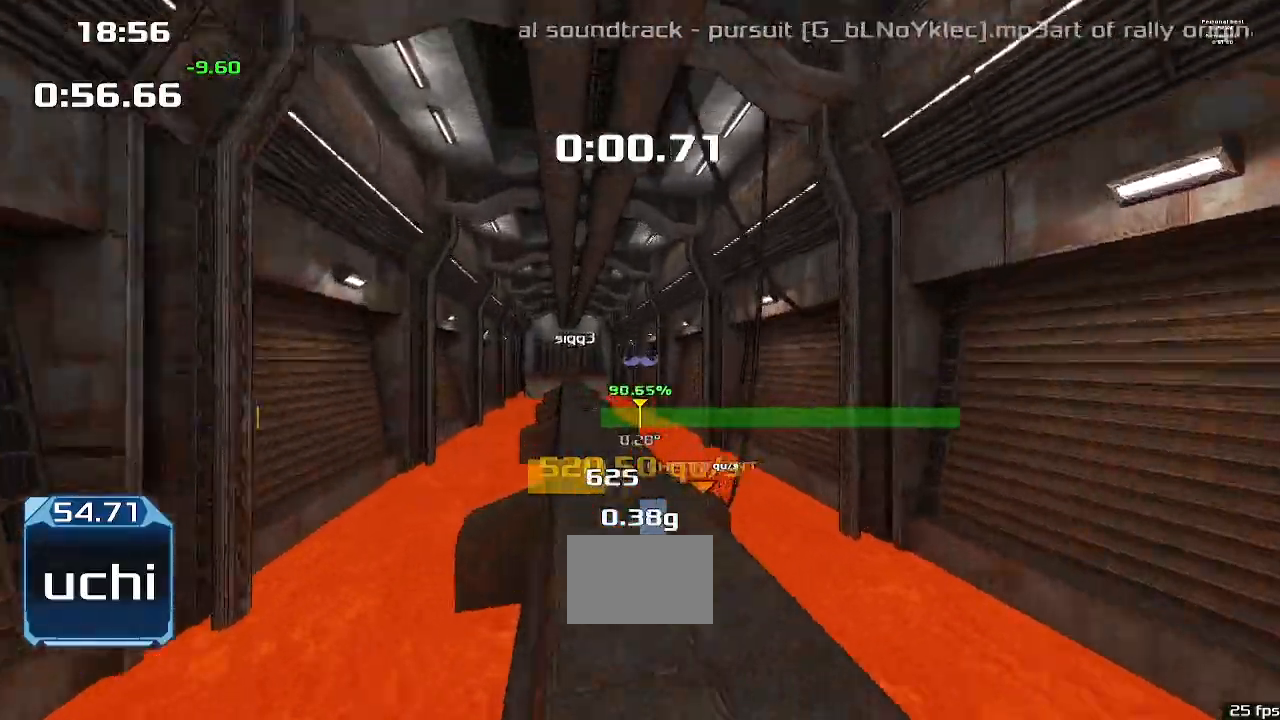
{"keys": ["right", "up", "upshift"], "events": []}
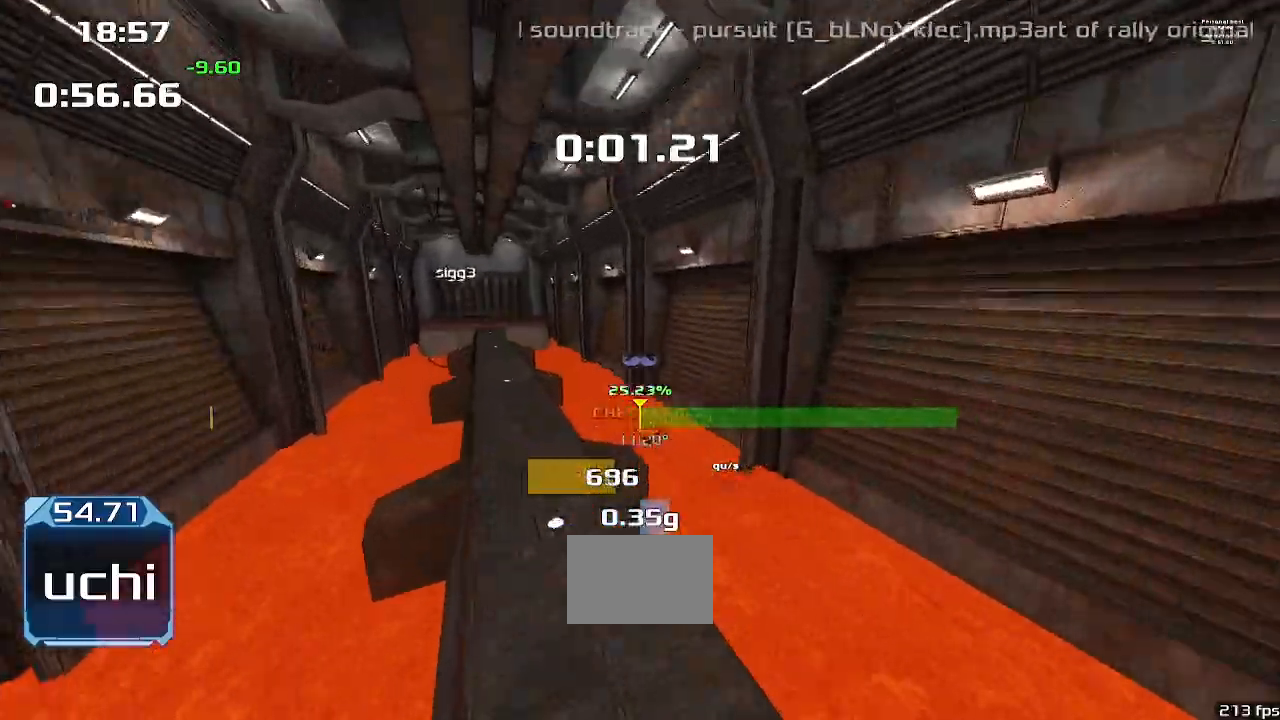
{"keys": ["left", "up", "upshift"], "events": [[133, "right", "up"], [167, "left", "down"]]}
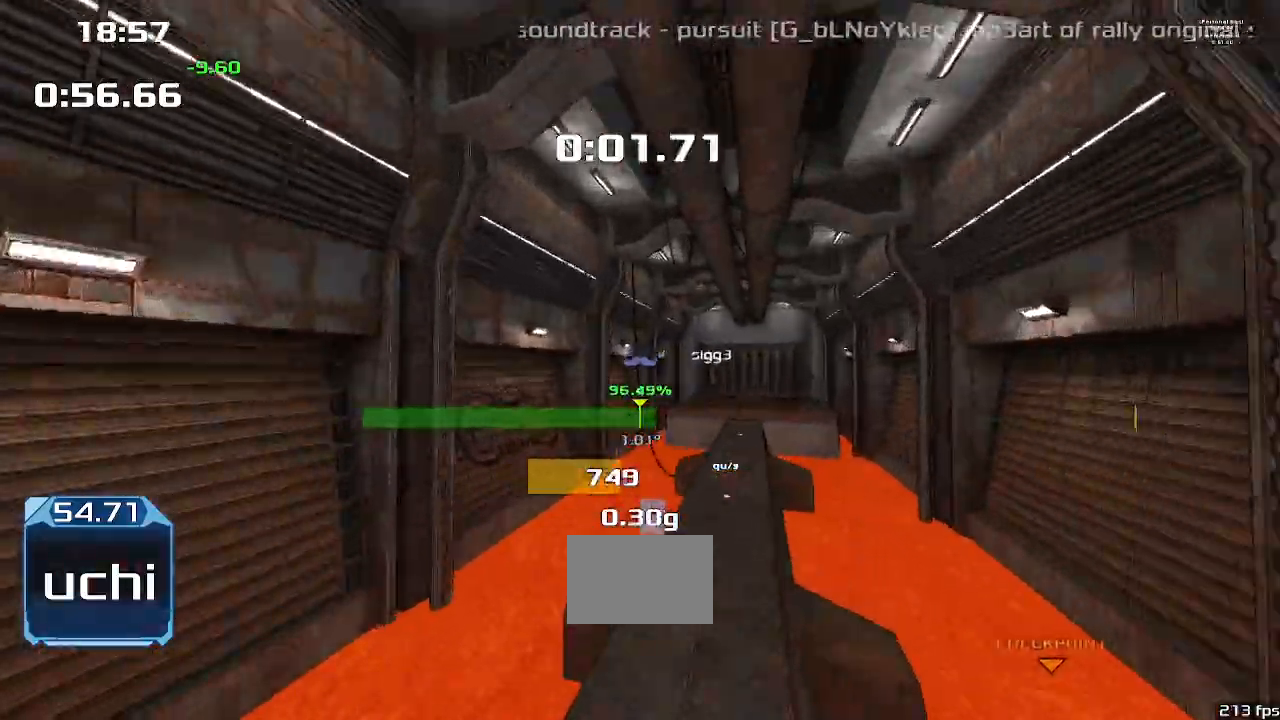
{"keys": ["right", "up", "upshift"], "events": [[367, "left", "up"], [400, "right", "down"]]}
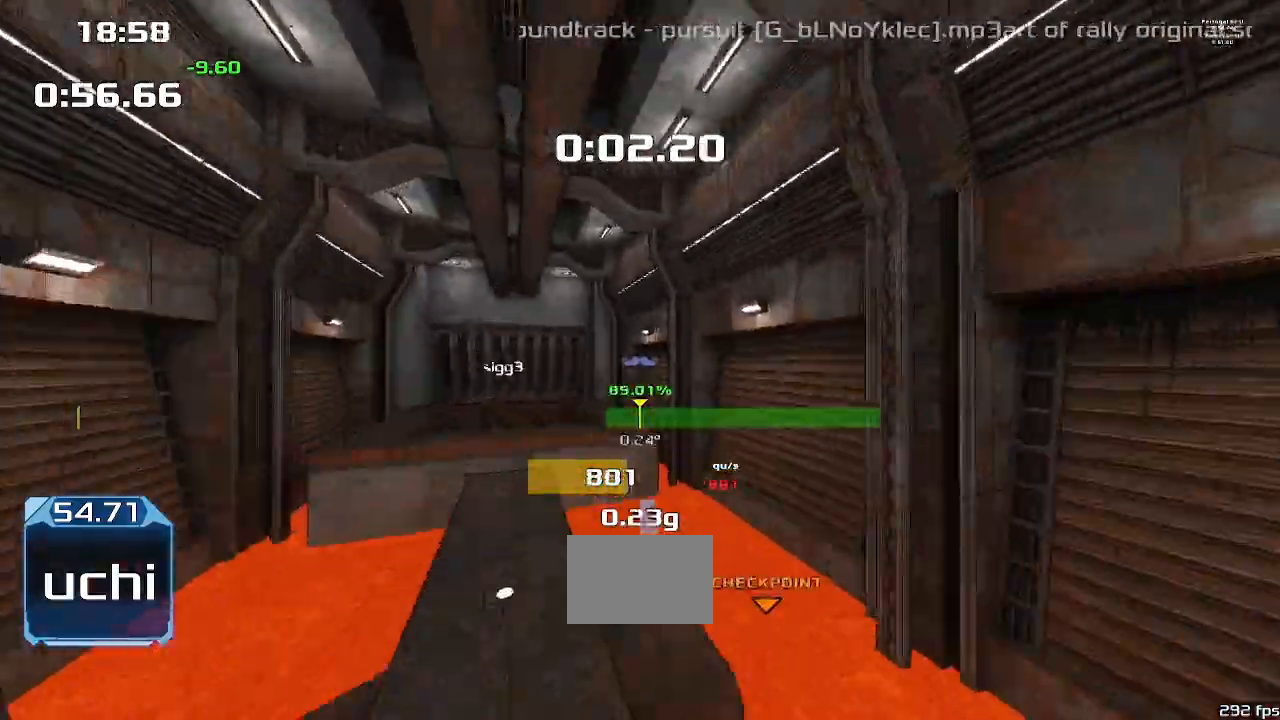
{"keys": ["right", "up", "upshift"], "events": []}